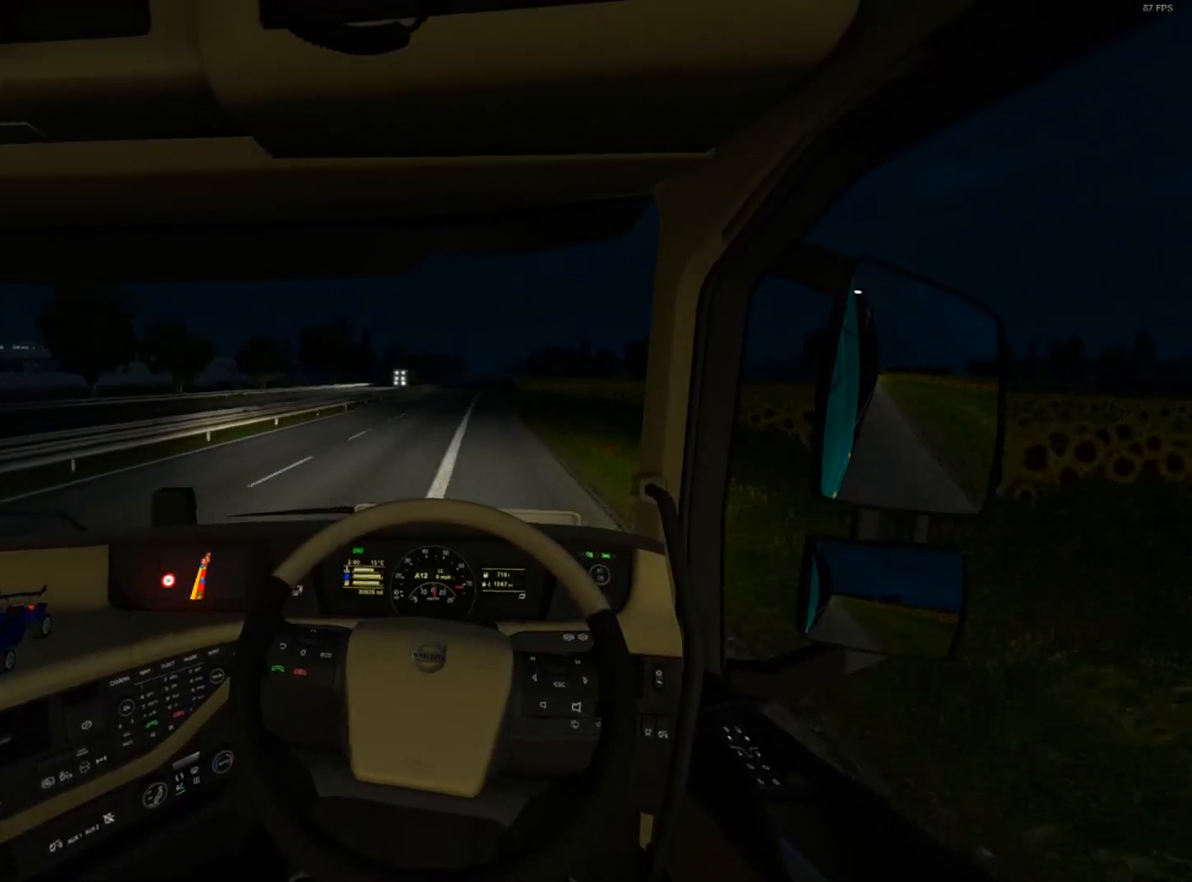
Gameplay with a controller (Xbox layout); each line is a JSON object with the inputs held at the frame after it. "events" lists button and stick changes between this image and that frame as [ms after this image, input, new state], when the widget could be followed in between. Not read: R3.
{"buttons": ["R2"], "left_stick": "center", "right_stick": "center", "events": [[100, "left_stick", "center"]]}
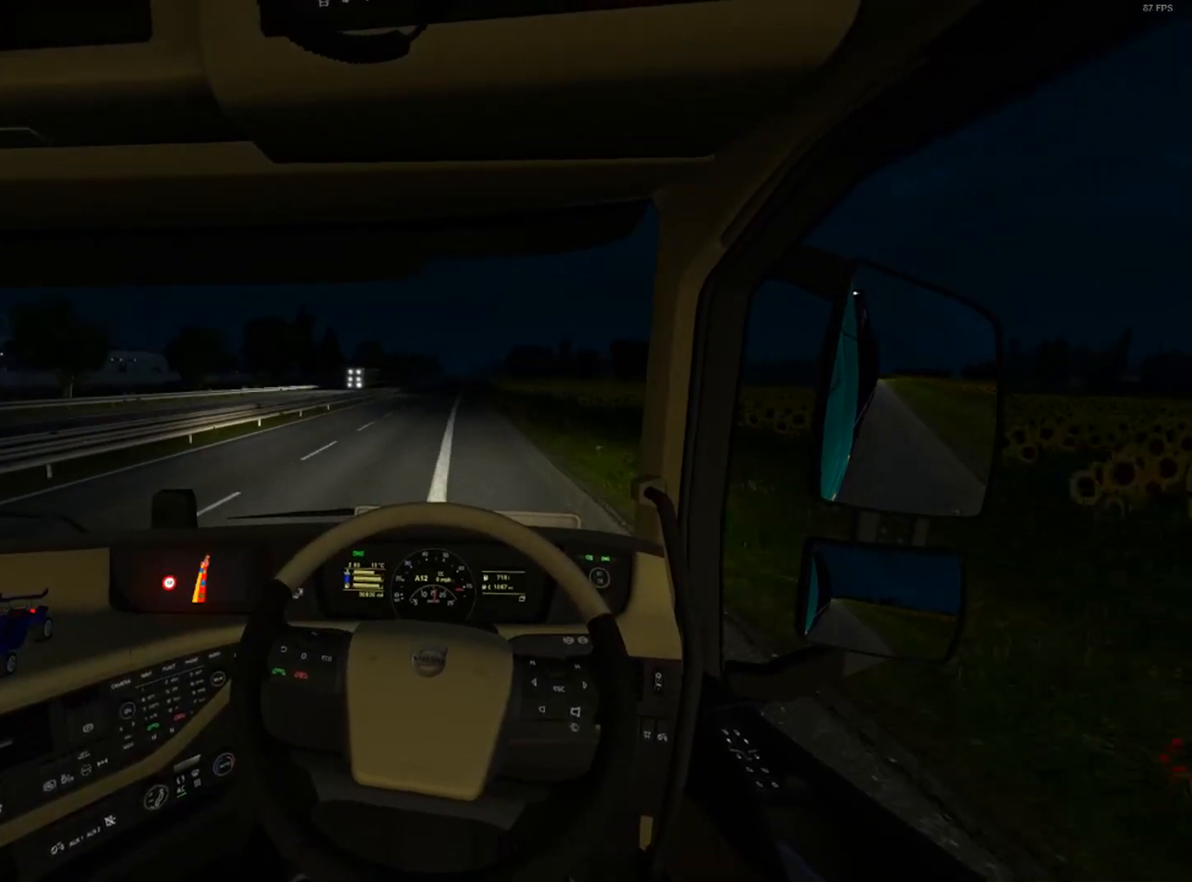
{"buttons": ["R2"], "left_stick": "center", "right_stick": "center", "events": []}
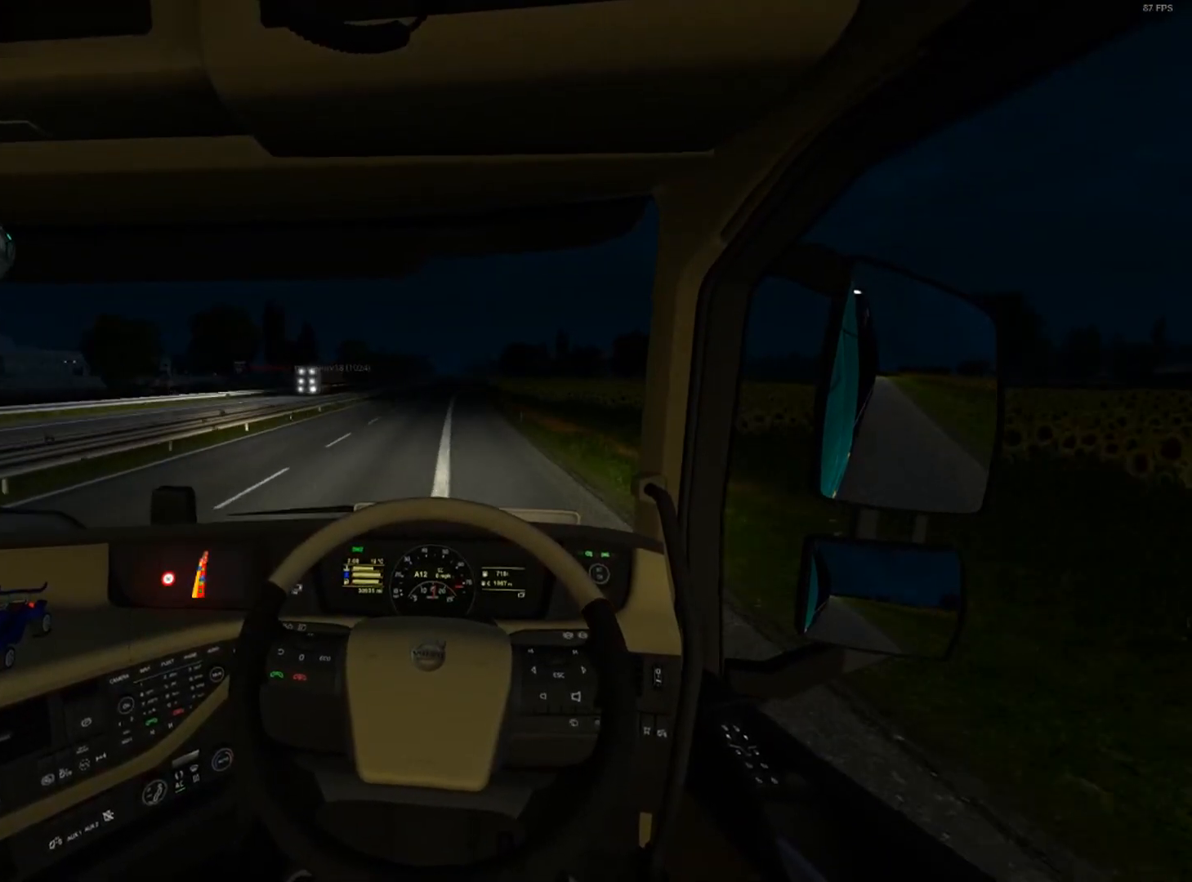
{"buttons": ["R2"], "left_stick": "center", "right_stick": "center", "events": [[34, "R2", "up"], [401, "R2", "down"]]}
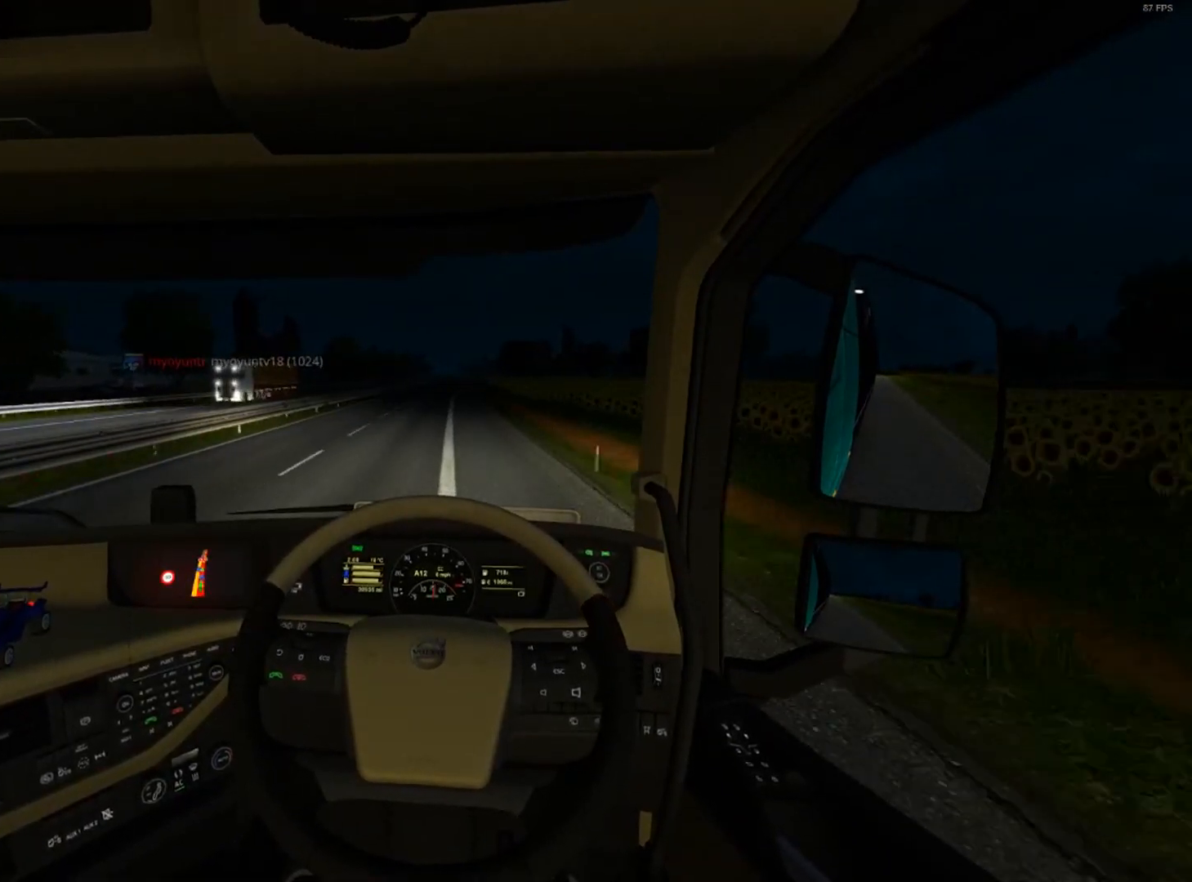
{"buttons": ["R2"], "left_stick": "center", "right_stick": "center", "events": [[33, "left_stick", "right"], [100, "left_stick", "down-right"], [233, "left_stick", "center"]]}
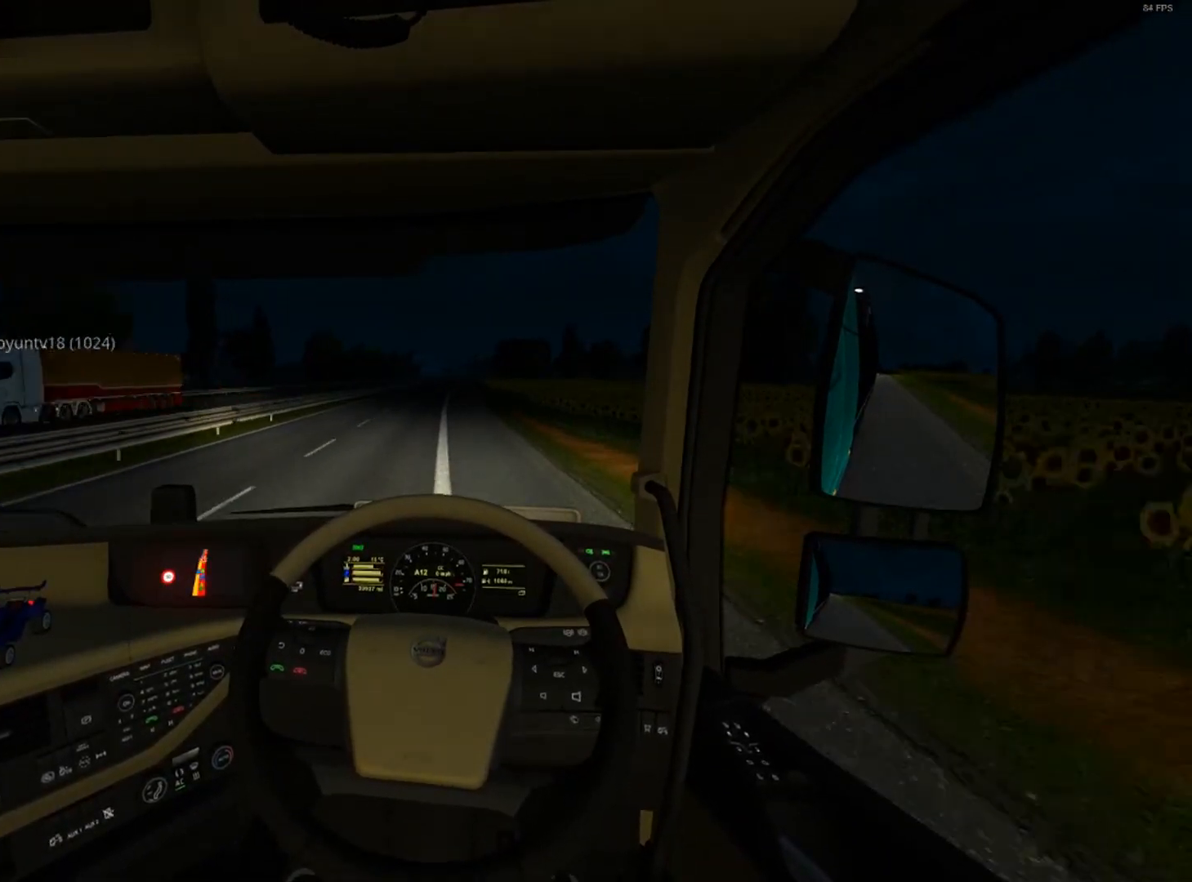
{"buttons": ["R2"], "left_stick": "center", "right_stick": "center", "events": []}
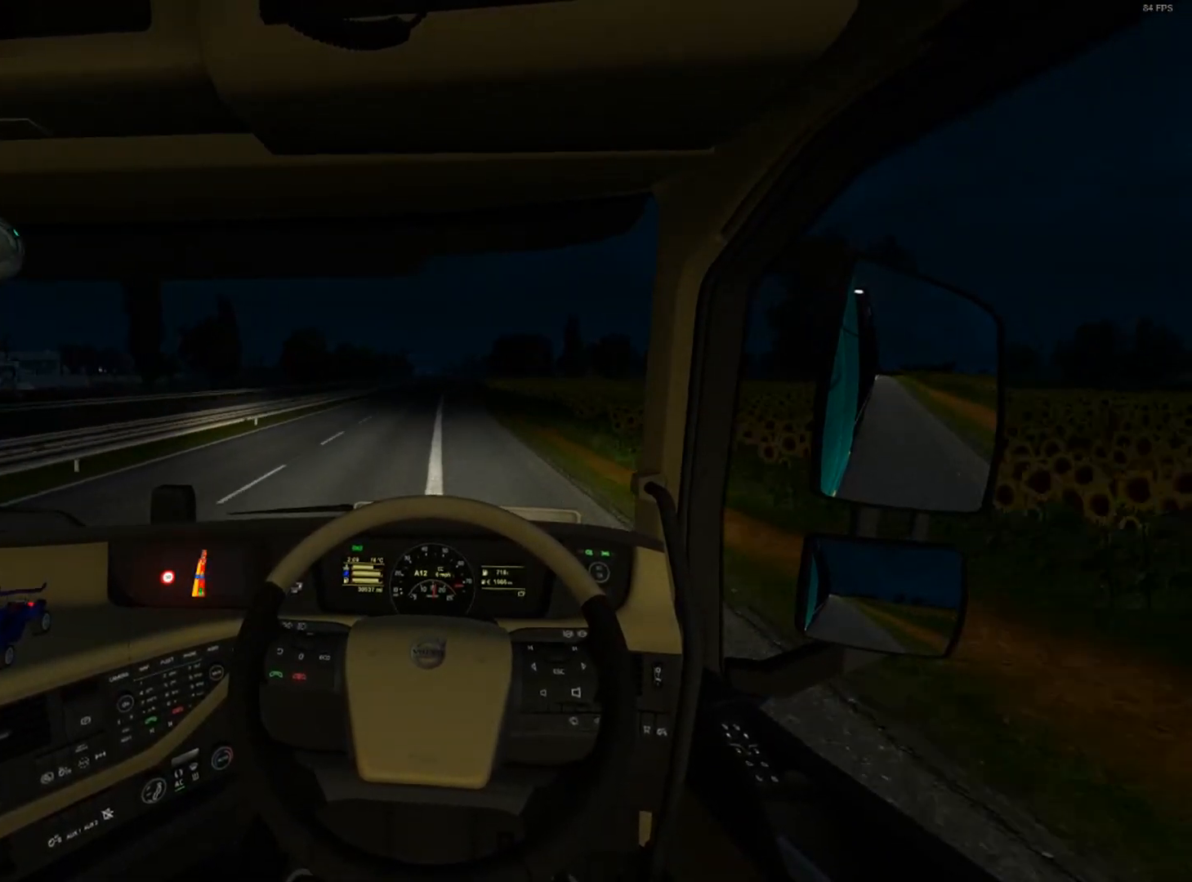
{"buttons": [], "left_stick": "center", "right_stick": "center", "events": [[133, "R2", "up"]]}
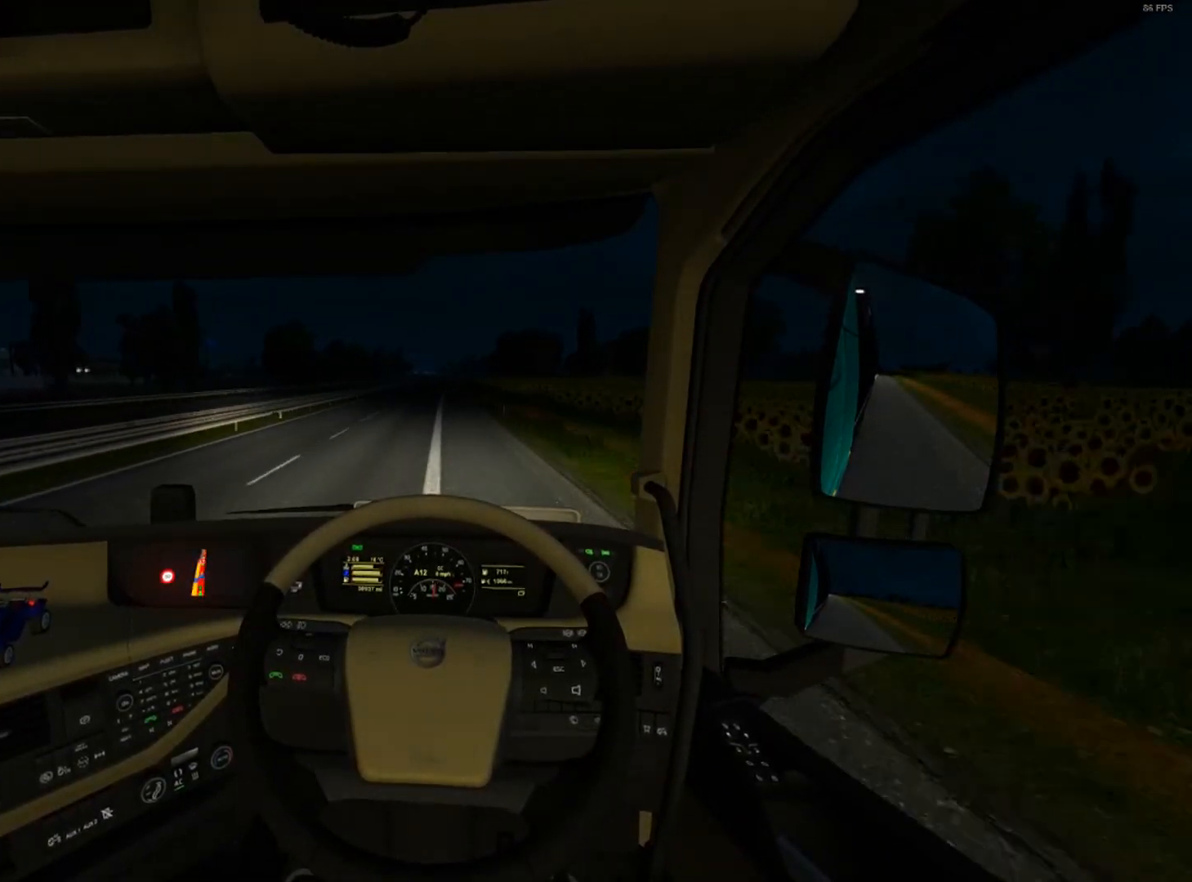
{"buttons": [], "left_stick": "center", "right_stick": "center", "events": []}
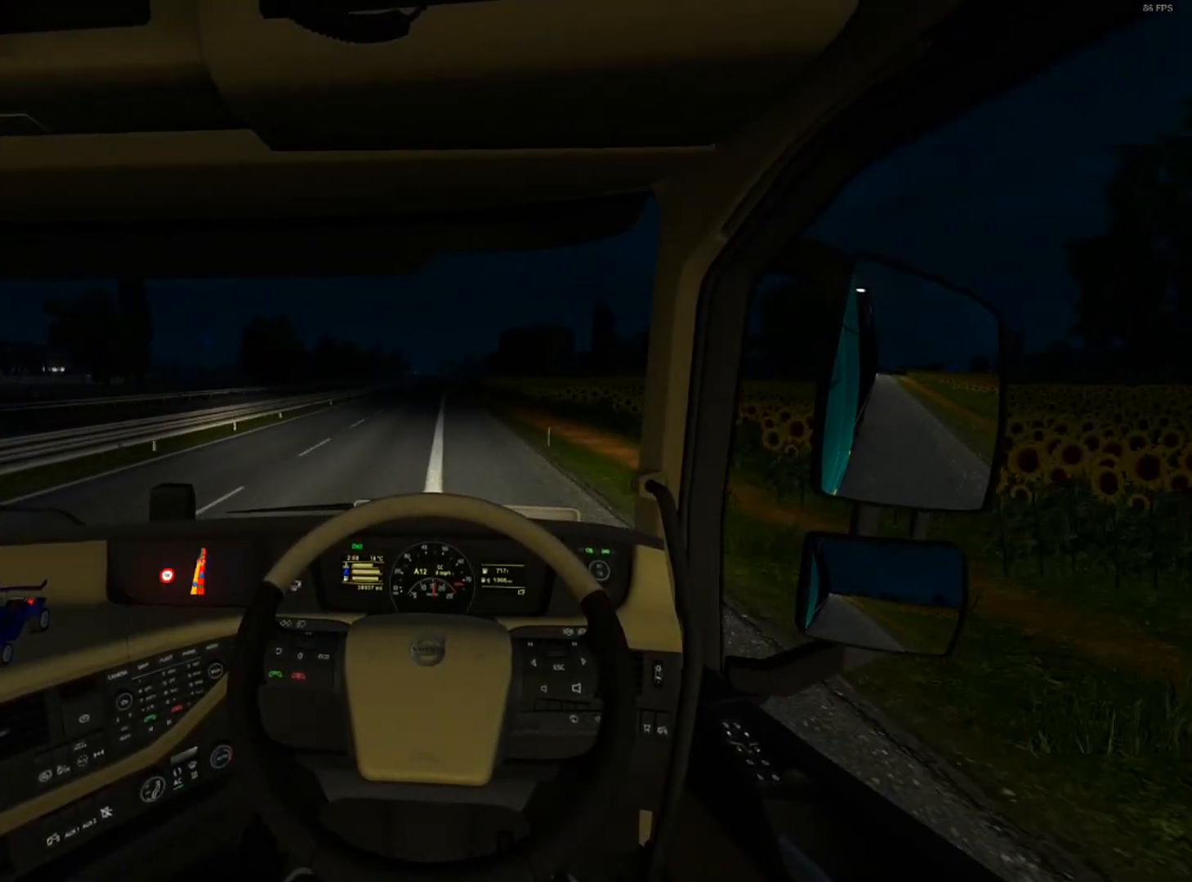
{"buttons": [], "left_stick": "center", "right_stick": "center", "events": []}
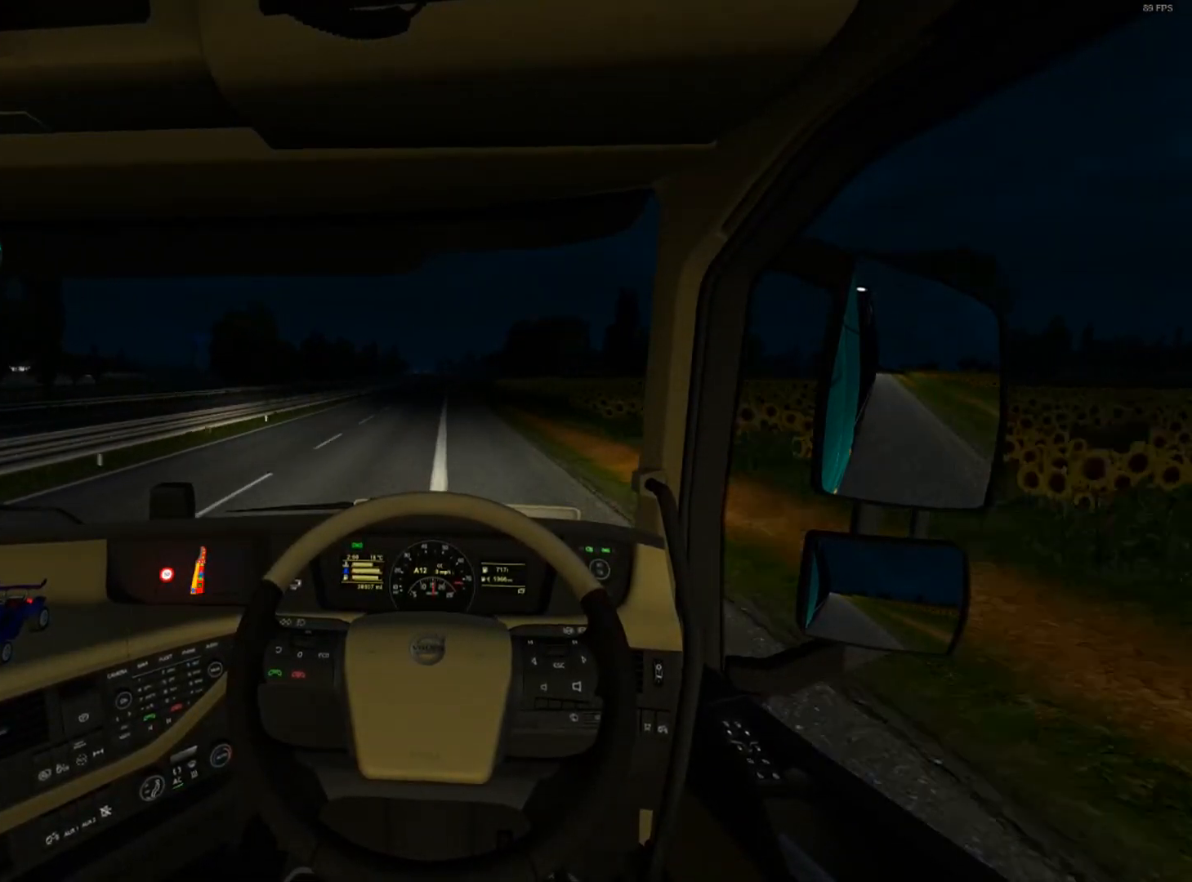
{"buttons": [], "left_stick": "left", "right_stick": "center", "events": [[67, "left_stick", "left"]]}
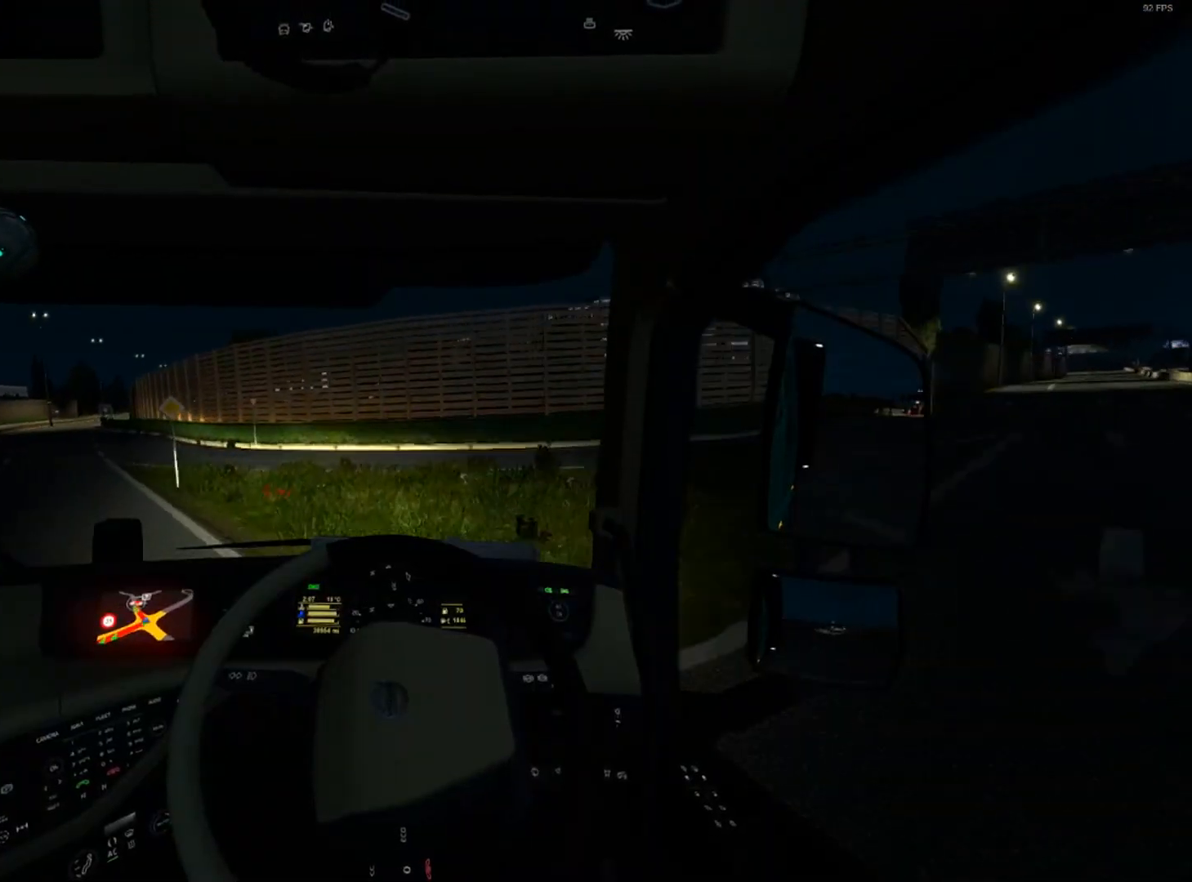
{"buttons": [], "left_stick": "left", "right_stick": "center", "events": [[200, "R2", "down"], [333, "R2", "up"]]}
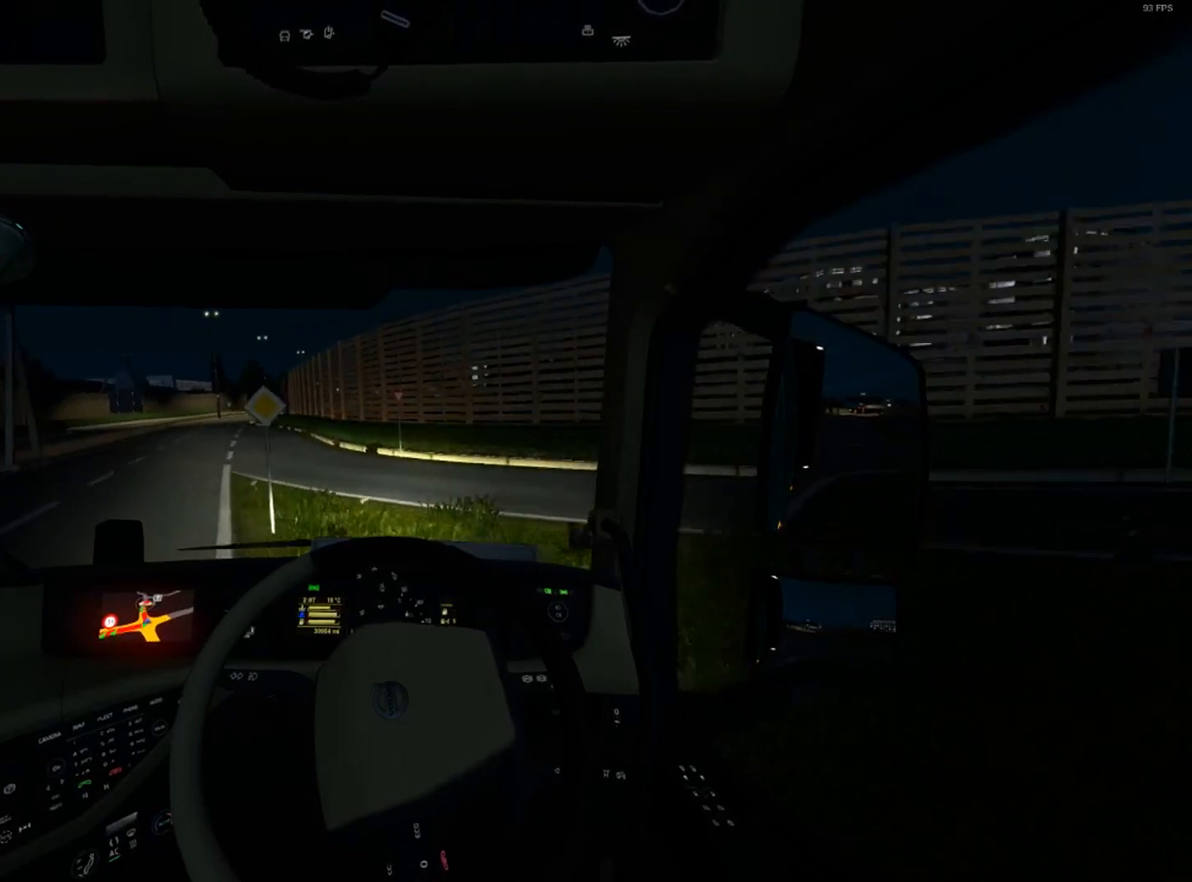
{"buttons": ["R2"], "left_stick": "left", "right_stick": "center", "events": [[200, "R2", "down"]]}
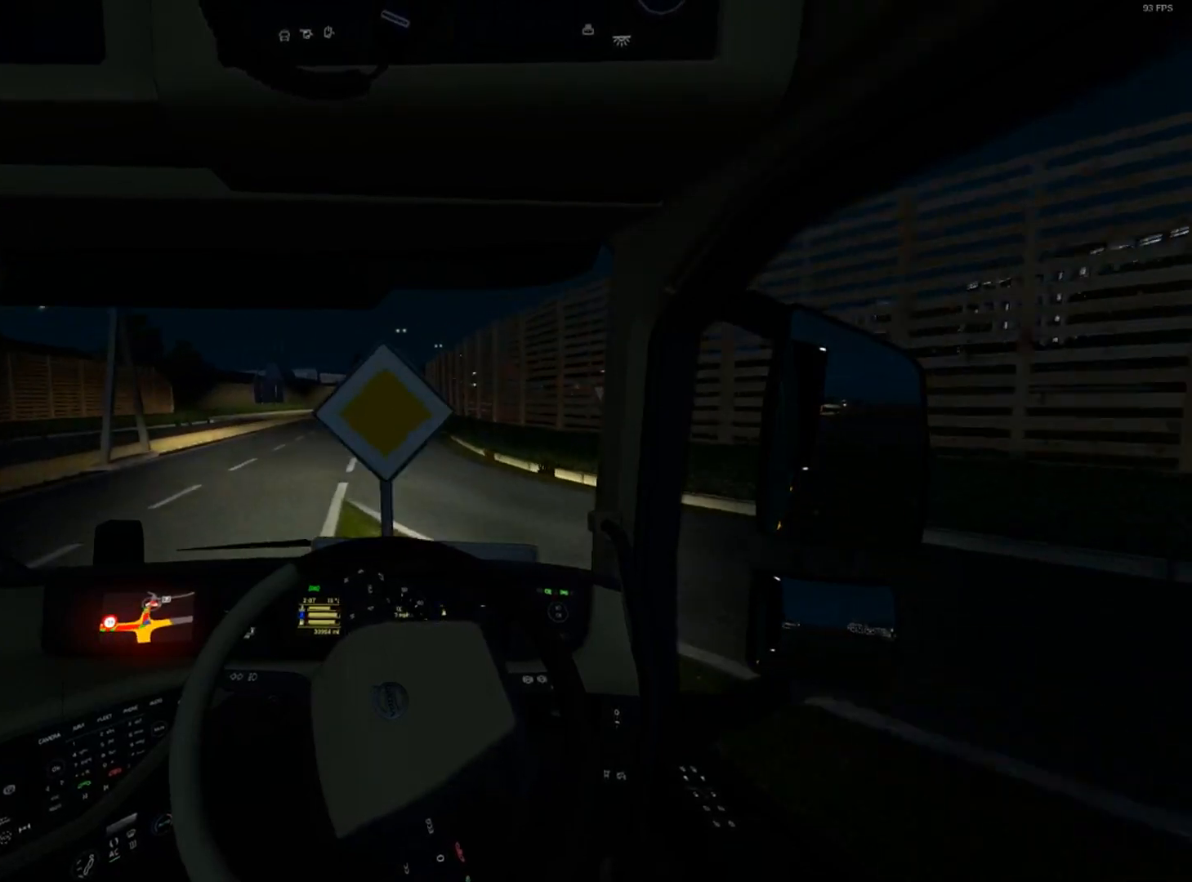
{"buttons": ["R2"], "left_stick": "right", "right_stick": "center", "events": [[267, "left_stick", "right"]]}
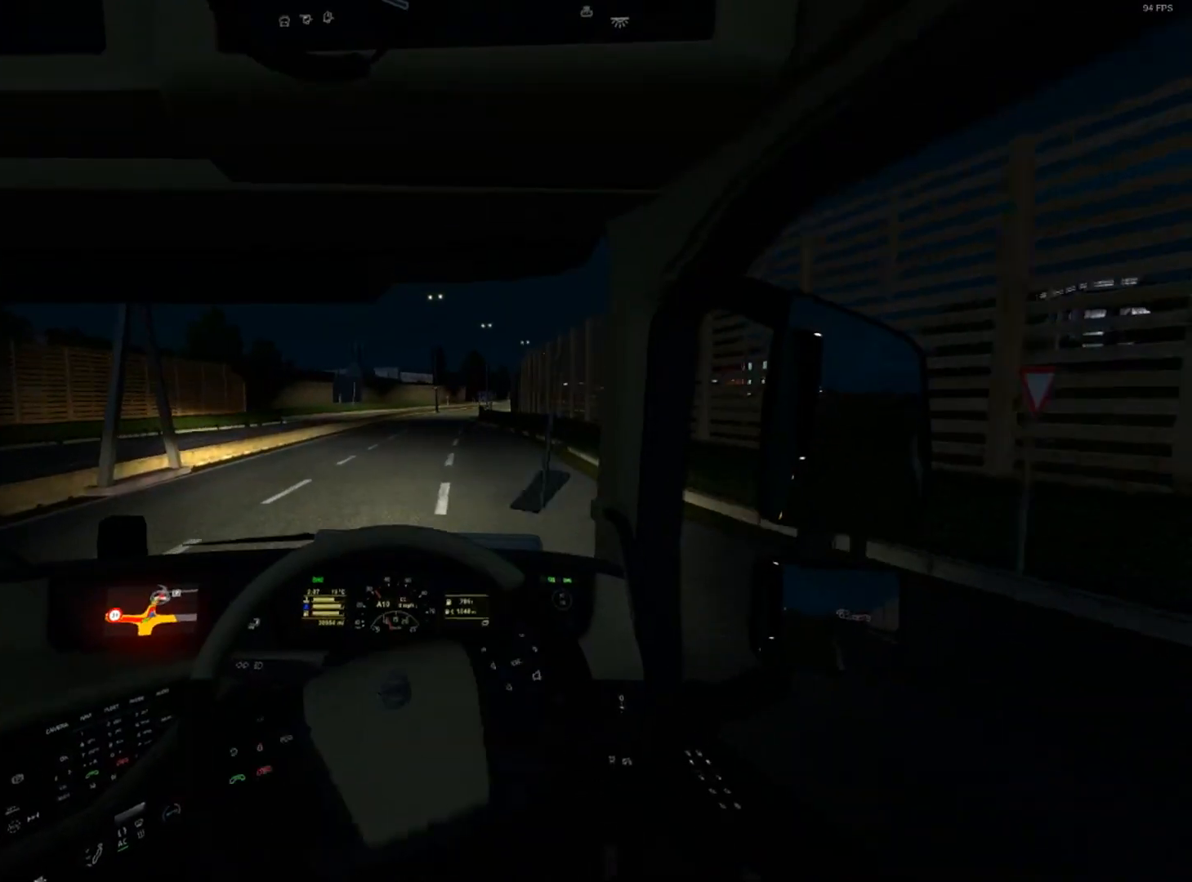
{"buttons": ["R2"], "left_stick": "center", "right_stick": "center", "events": [[67, "left_stick", "center"]]}
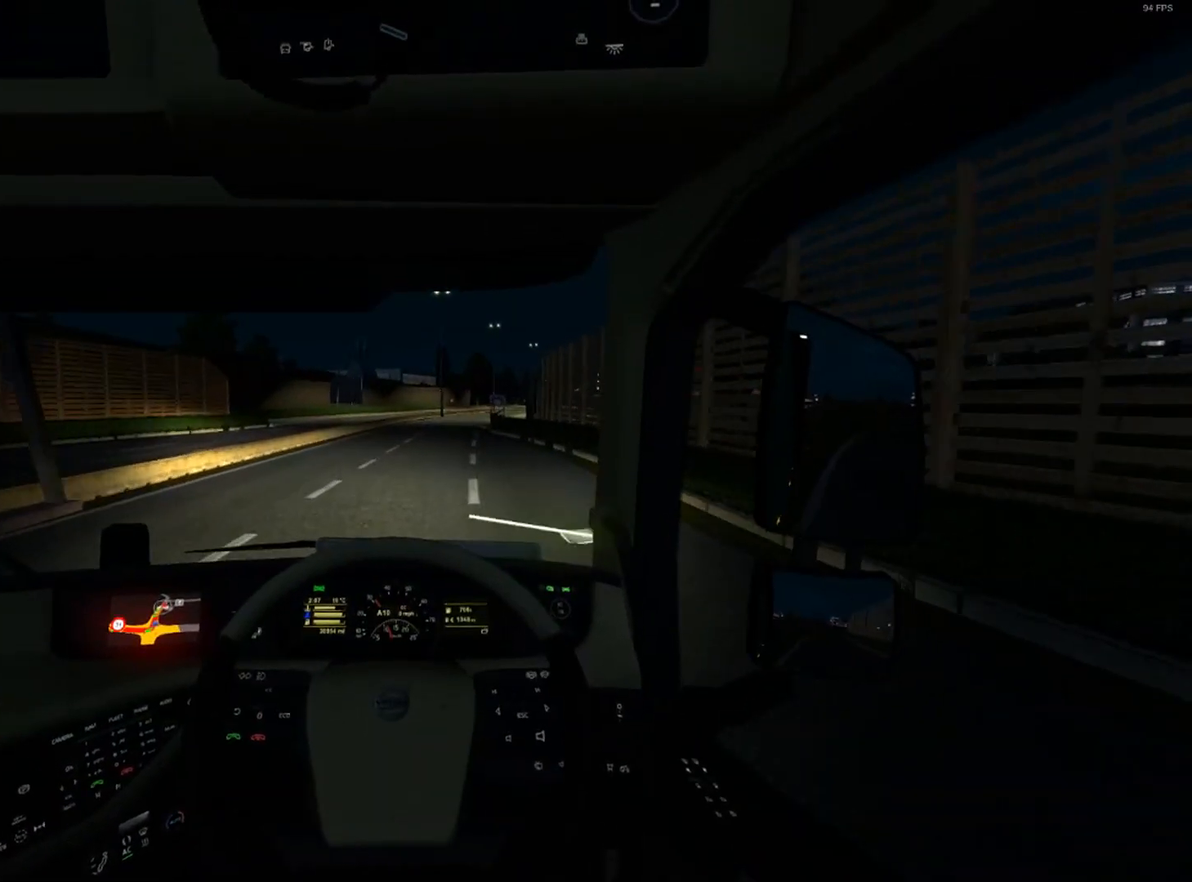
{"buttons": ["R2"], "left_stick": "center", "right_stick": "center", "events": [[333, "left_stick", "down-right"], [467, "left_stick", "center"]]}
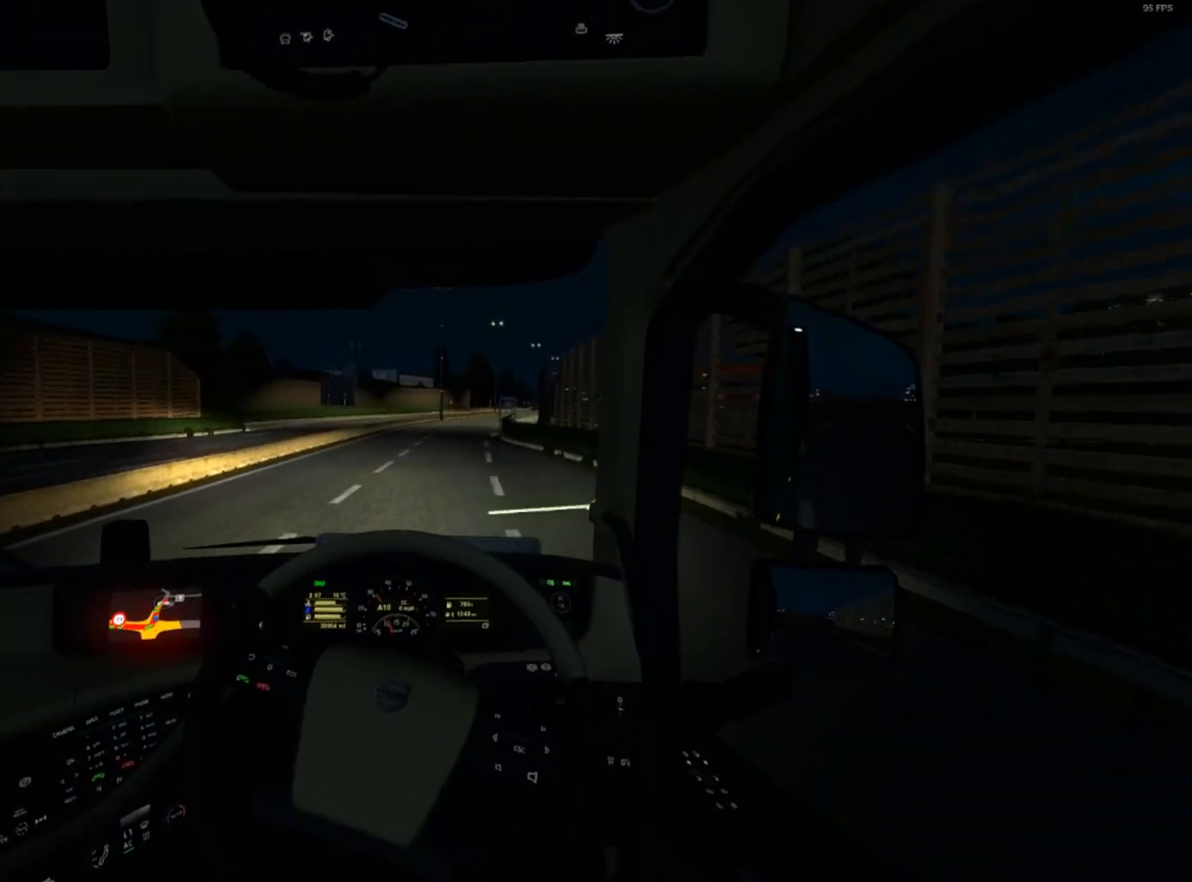
{"buttons": ["R2"], "left_stick": "right", "right_stick": "center", "events": [[434, "left_stick", "right"]]}
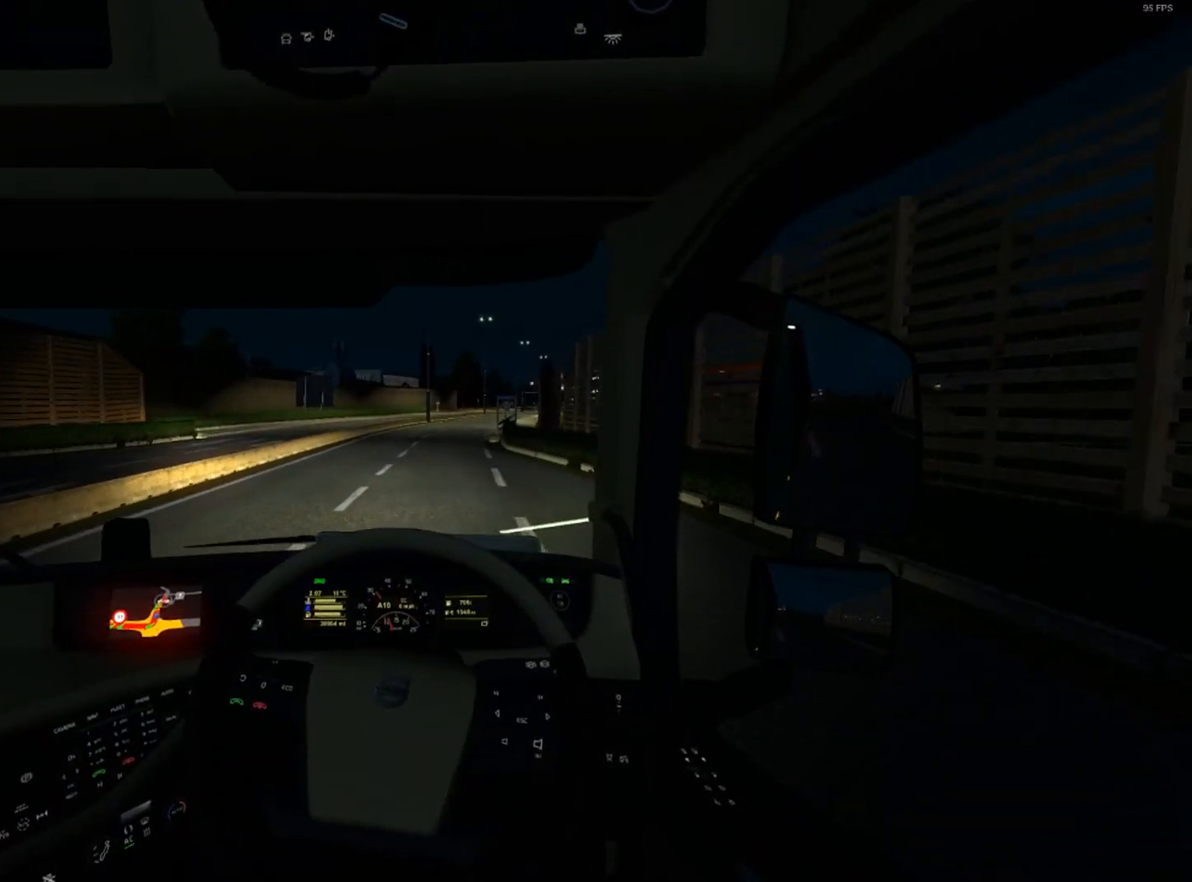
{"buttons": ["R2"], "left_stick": "center", "right_stick": "center", "events": [[66, "left_stick", "center"]]}
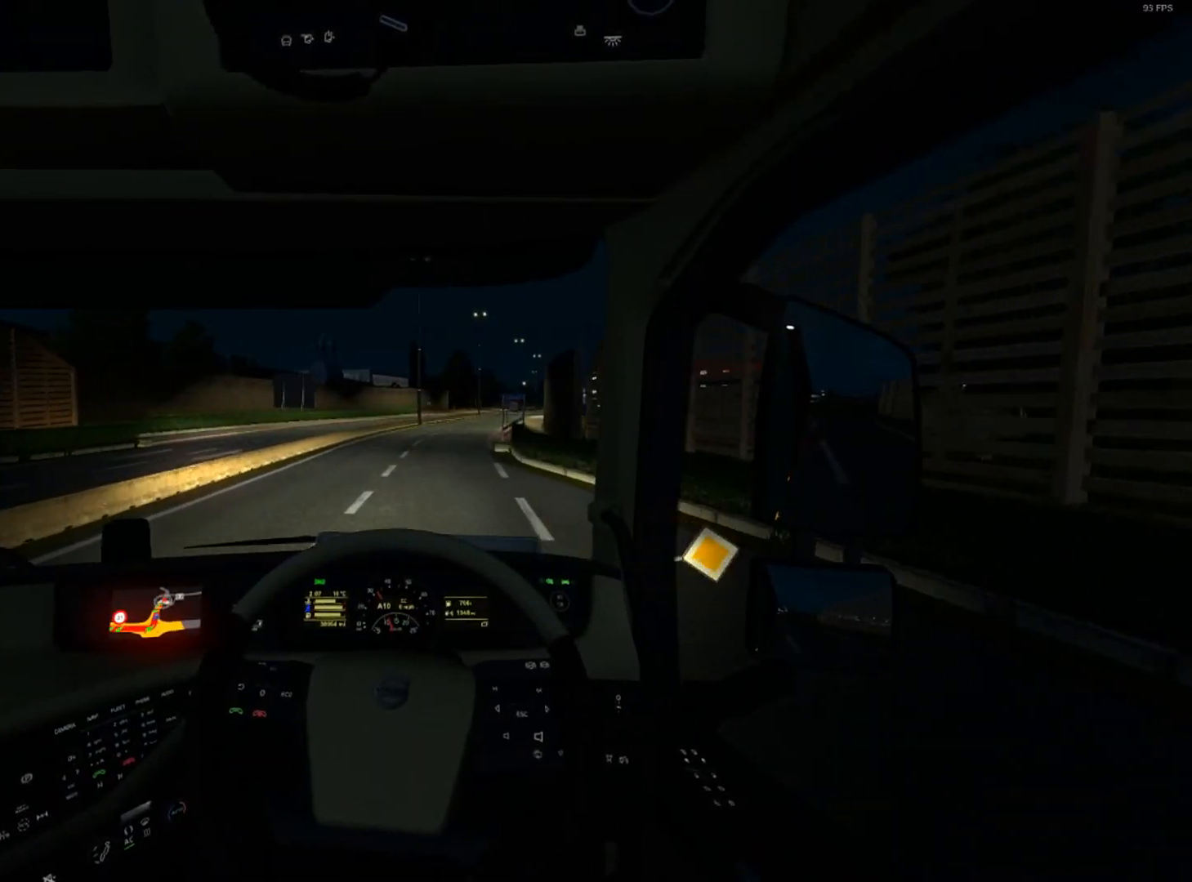
{"buttons": ["R2"], "left_stick": "center", "right_stick": "center", "events": [[134, "left_stick", "down-right"], [234, "left_stick", "center"]]}
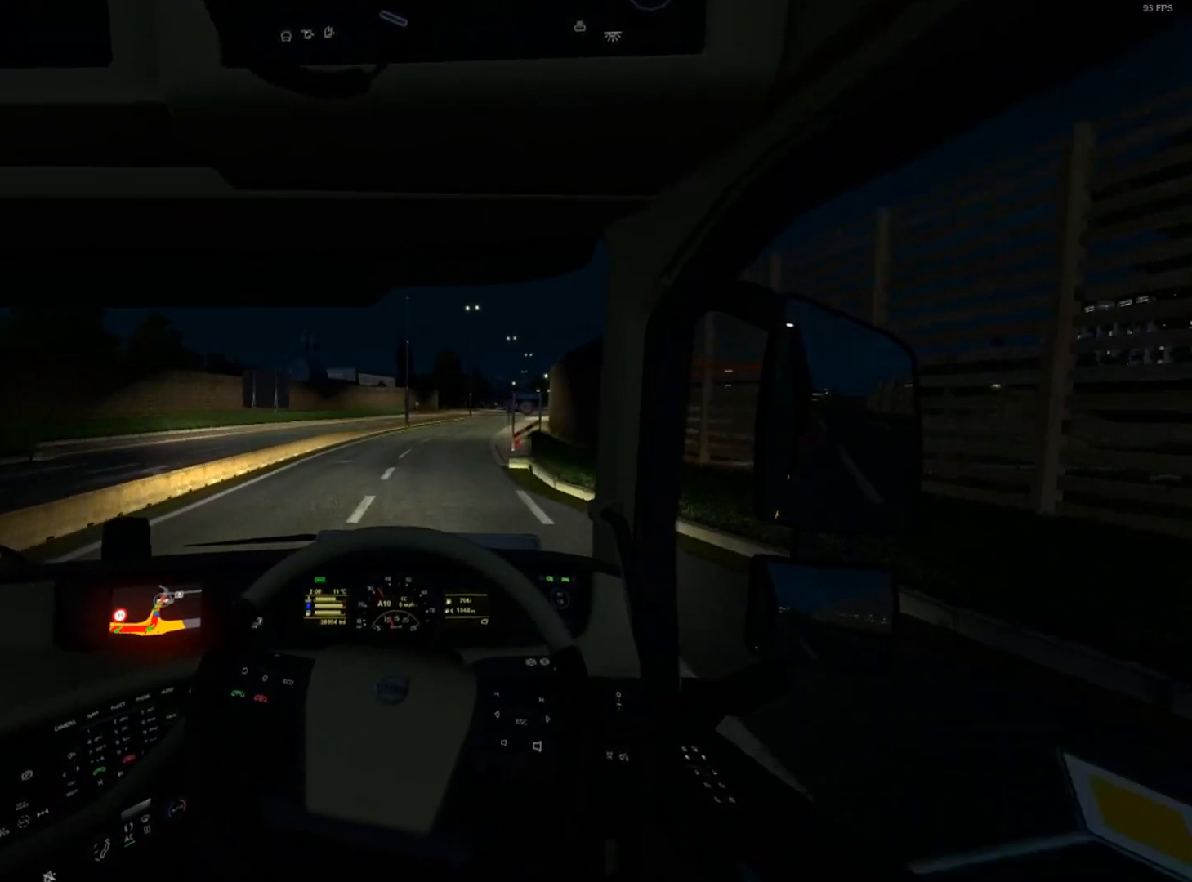
{"buttons": ["R2"], "left_stick": "center", "right_stick": "center", "events": [[66, "left_stick", "down-right"], [200, "left_stick", "center"]]}
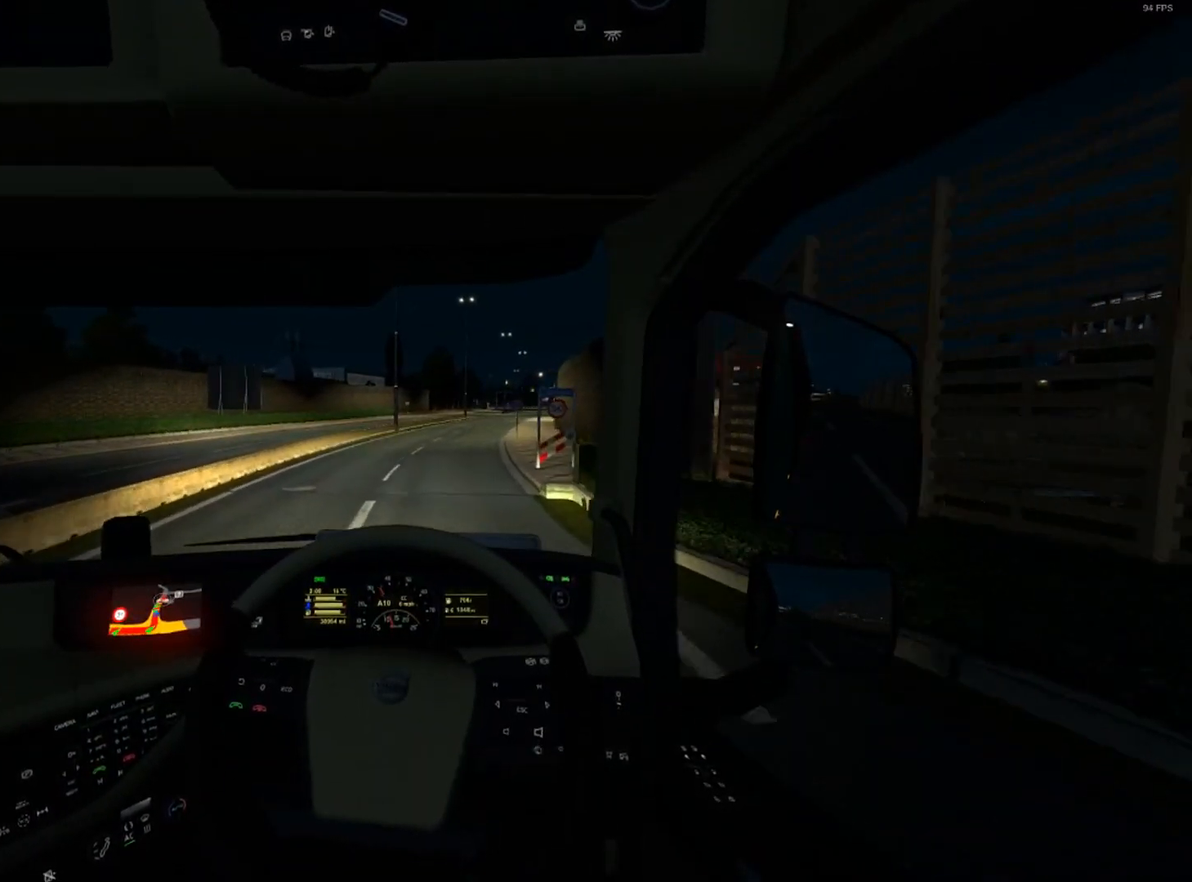
{"buttons": ["R2"], "left_stick": "center", "right_stick": "center", "events": [[134, "left_stick", "down-right"], [367, "left_stick", "center"]]}
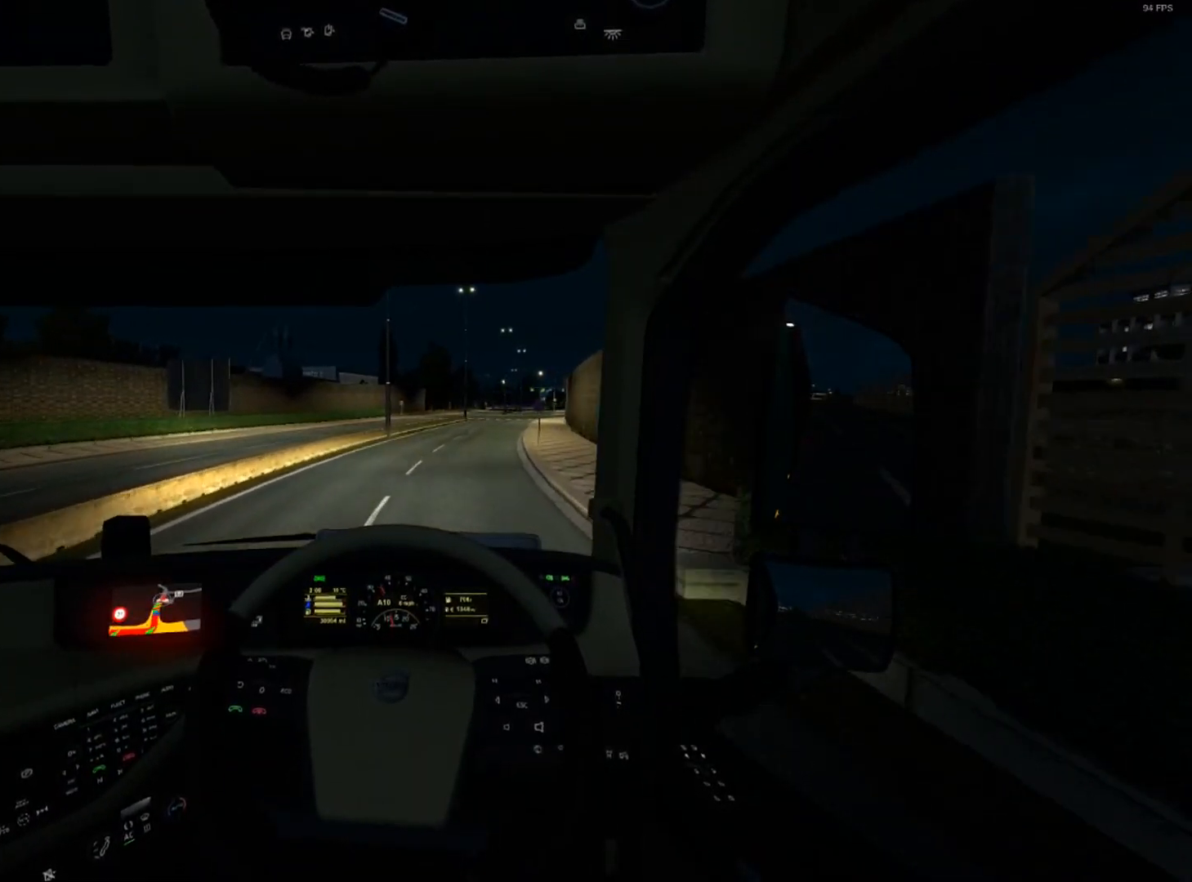
{"buttons": ["R2"], "left_stick": "center", "right_stick": "center", "events": [[133, "left_stick", "right"], [300, "left_stick", "center"]]}
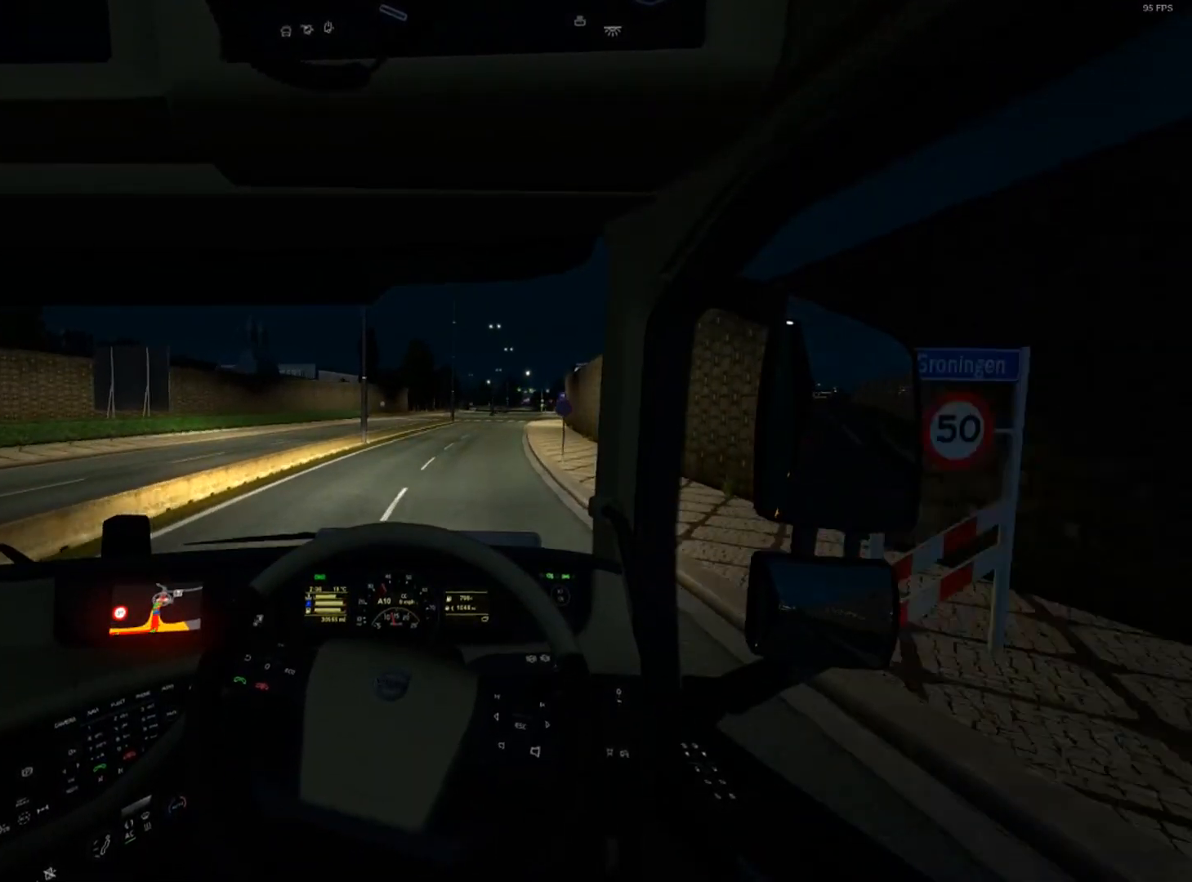
{"buttons": ["R2"], "left_stick": "down-right", "right_stick": "center", "events": [[34, "left_stick", "right"], [167, "left_stick", "center"], [434, "left_stick", "down-right"]]}
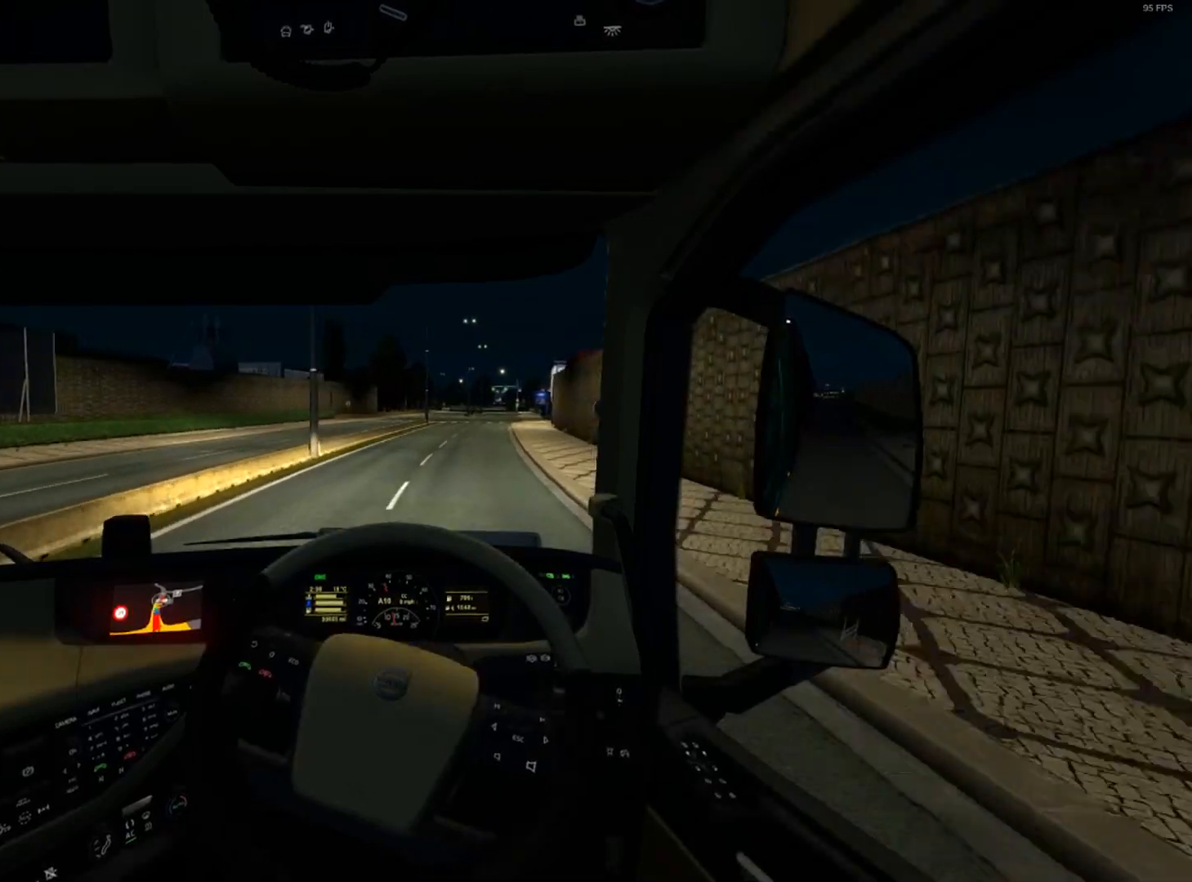
{"buttons": ["R2"], "left_stick": "center", "right_stick": "center", "events": [[66, "left_stick", "center"]]}
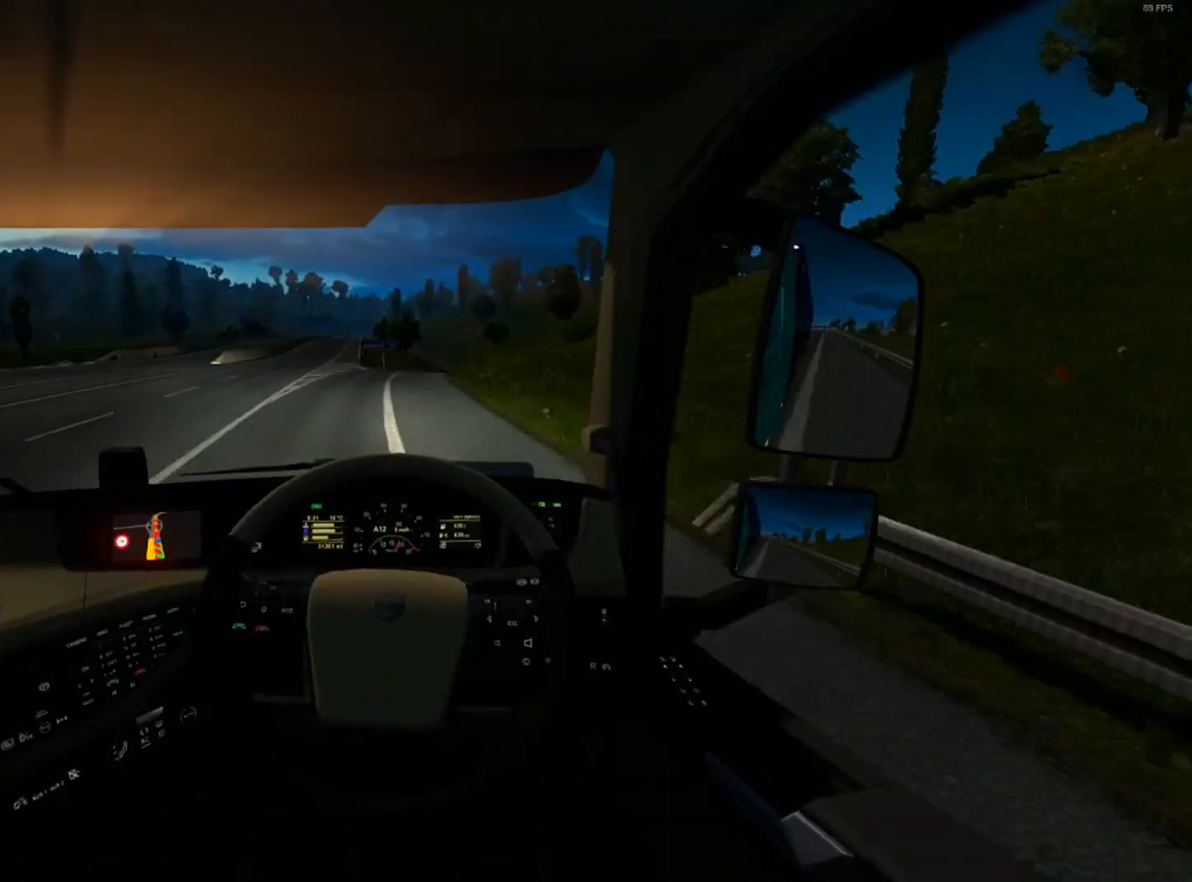
{"buttons": ["R2"], "left_stick": "down-right", "right_stick": "center", "events": [[34, "left_stick", "down-right"]]}
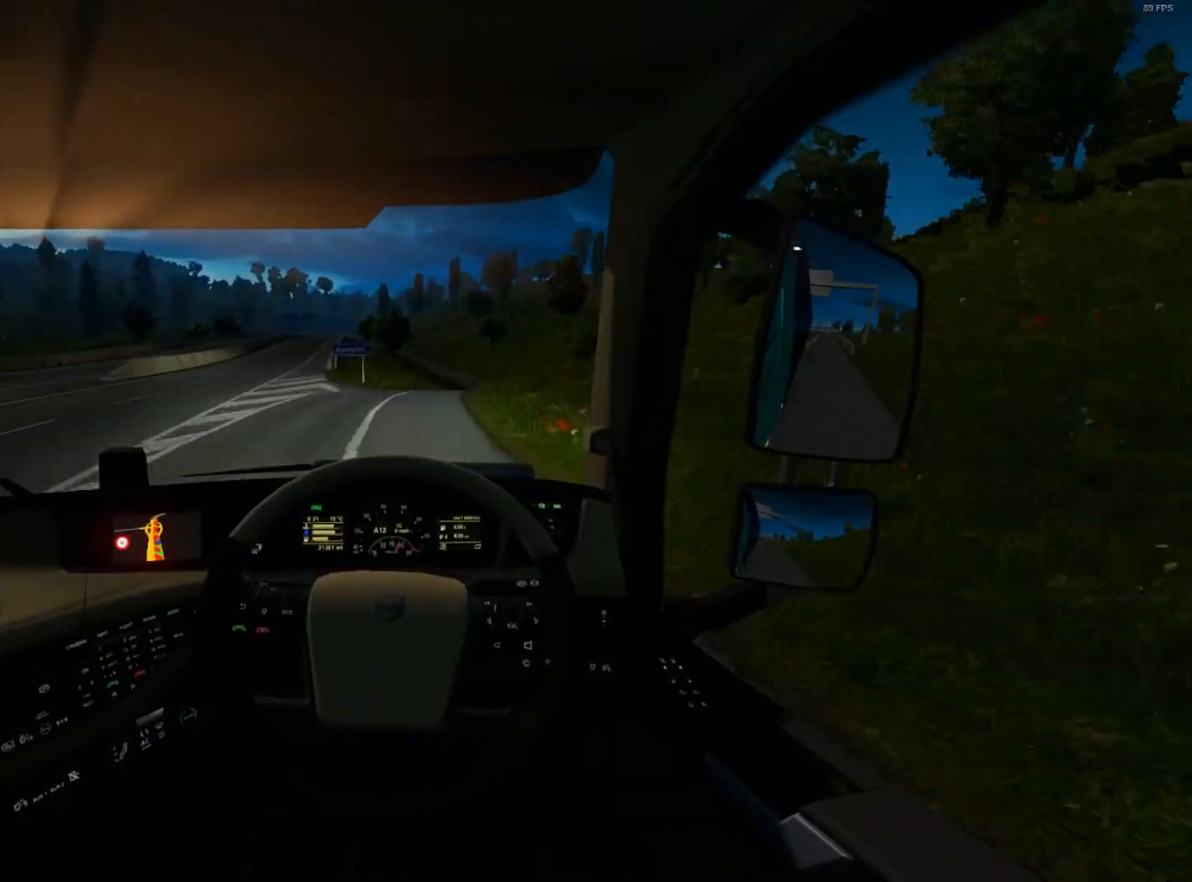
{"buttons": ["R2"], "left_stick": "down-right", "right_stick": "center", "events": []}
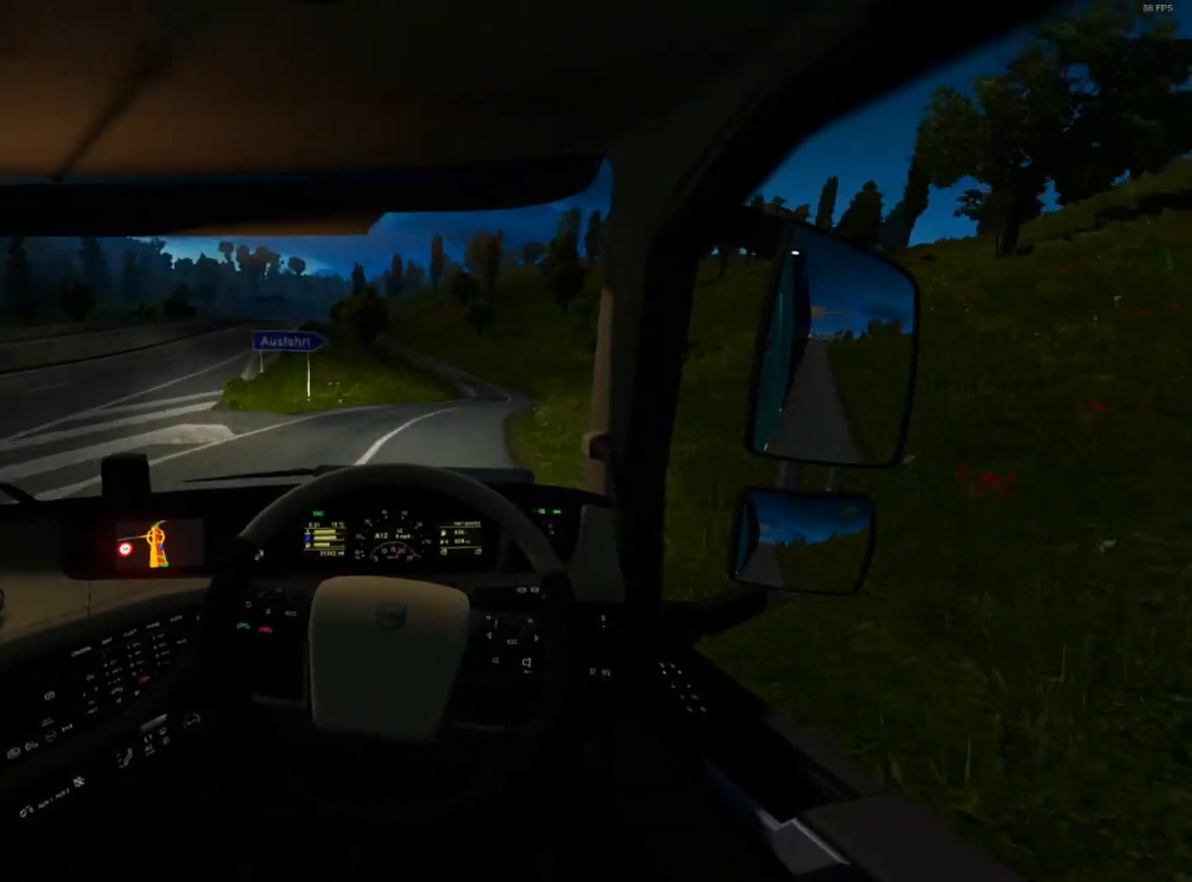
{"buttons": ["R2"], "left_stick": "down-right", "right_stick": "center", "events": []}
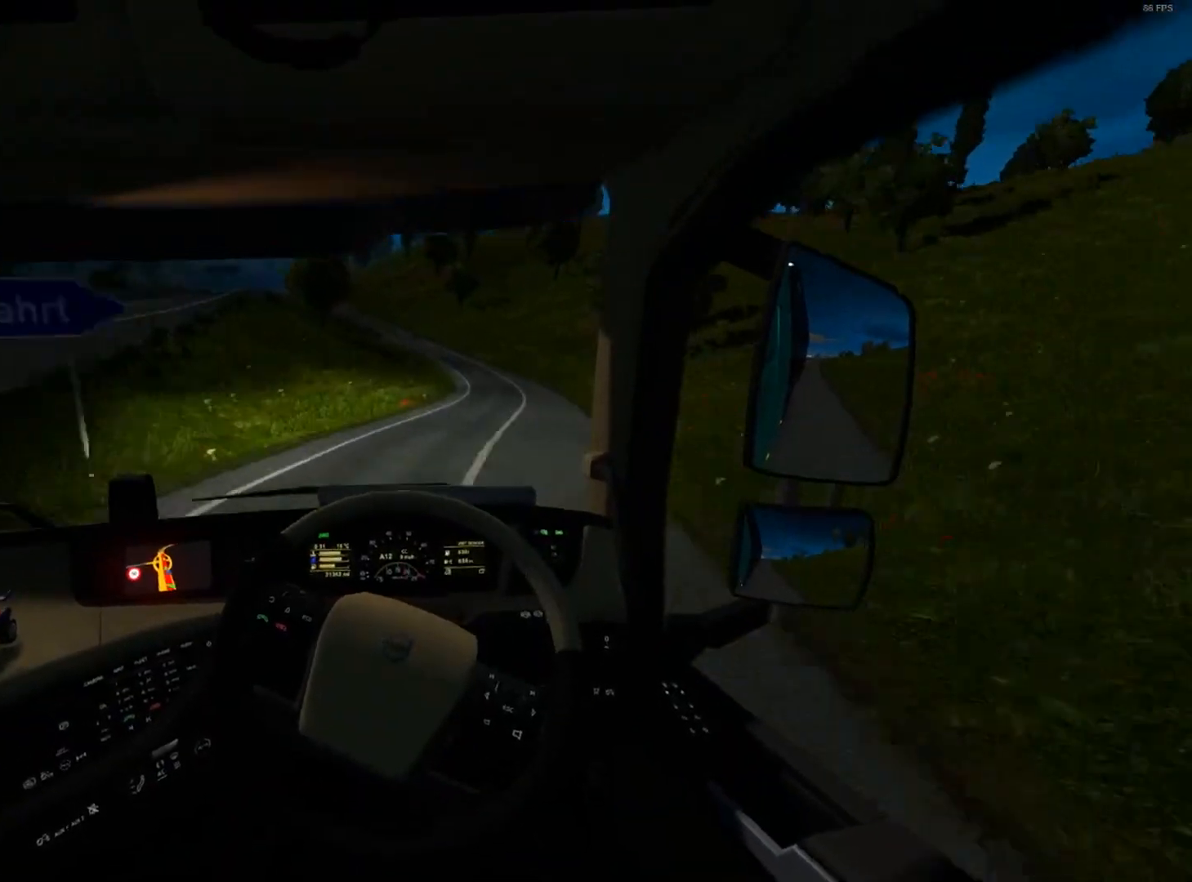
{"buttons": ["R2"], "left_stick": "right", "right_stick": "center", "events": [[100, "left_stick", "center"], [500, "left_stick", "right"]]}
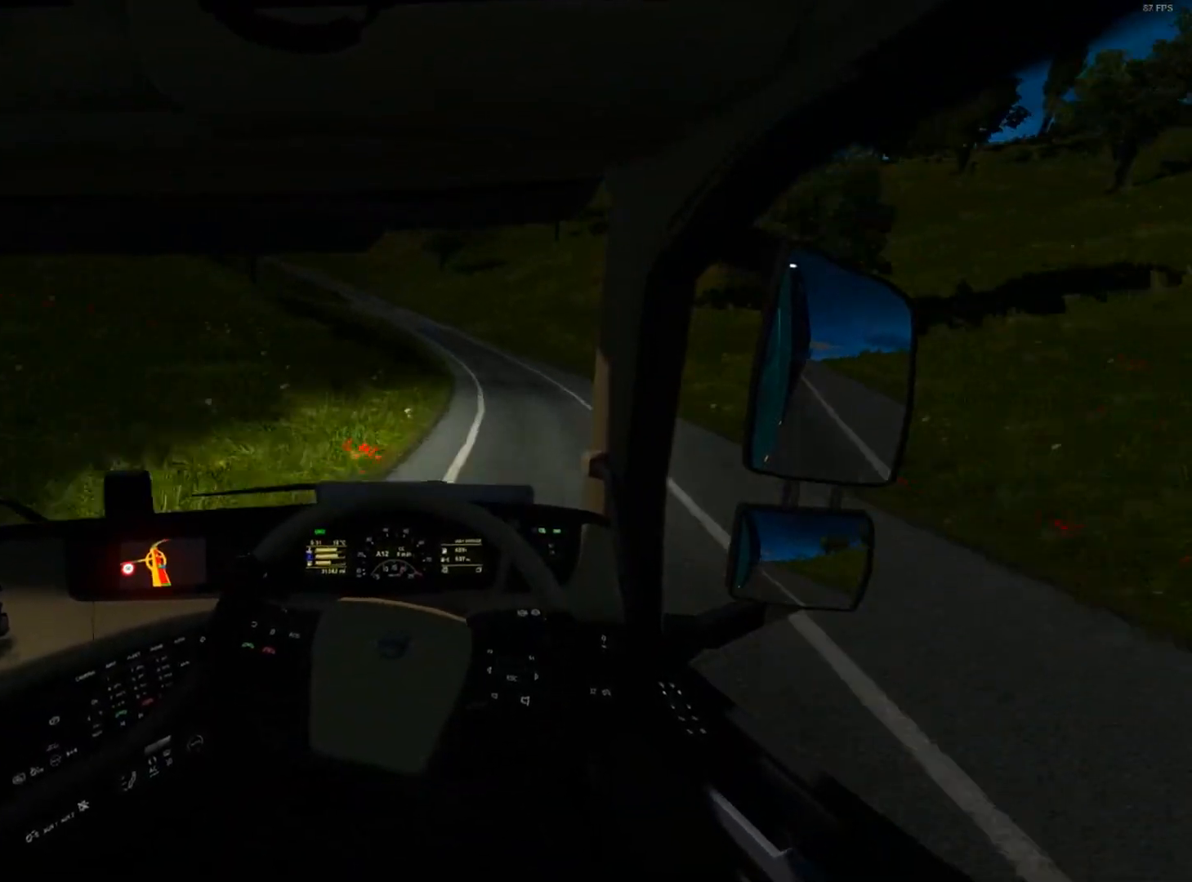
{"buttons": ["R2"], "left_stick": "left", "right_stick": "center", "events": [[200, "left_stick", "left"]]}
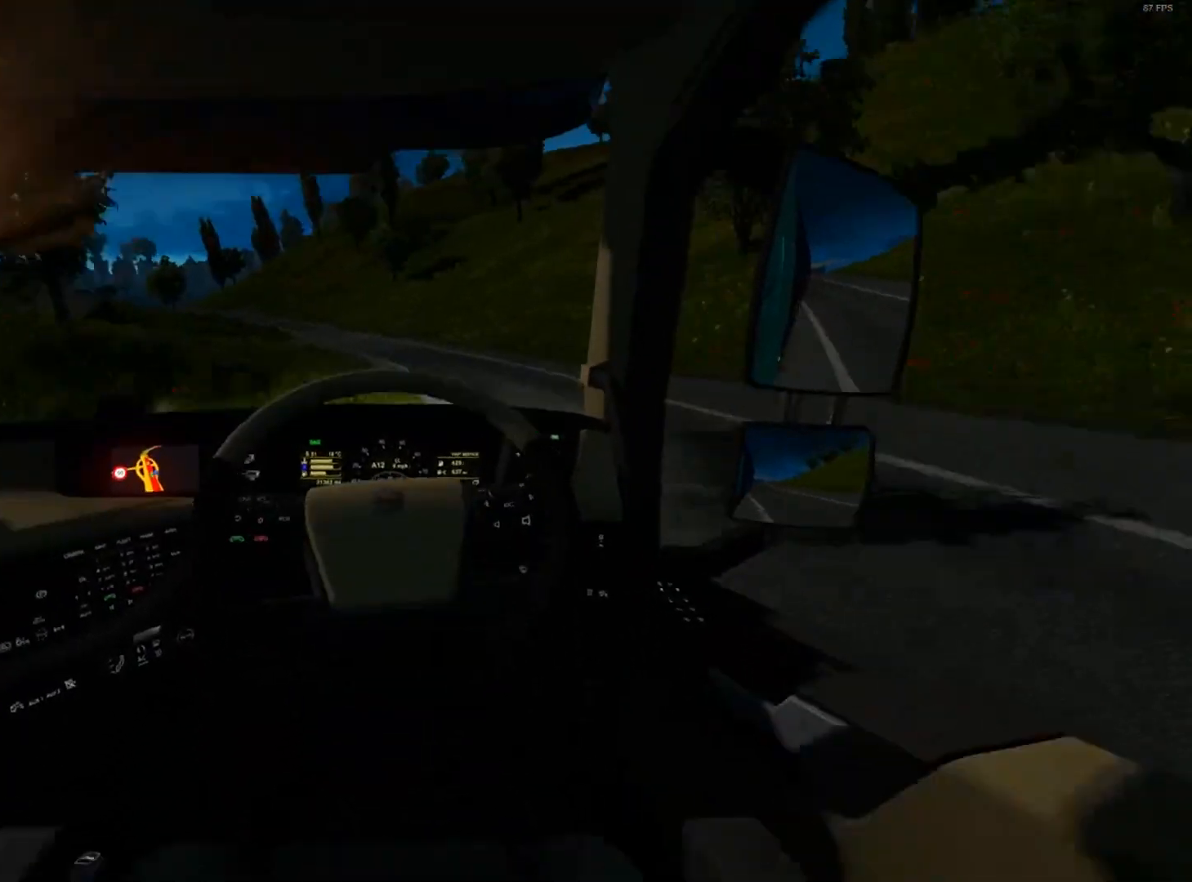
{"buttons": ["R2"], "left_stick": "center", "right_stick": "center", "events": [[467, "left_stick", "center"]]}